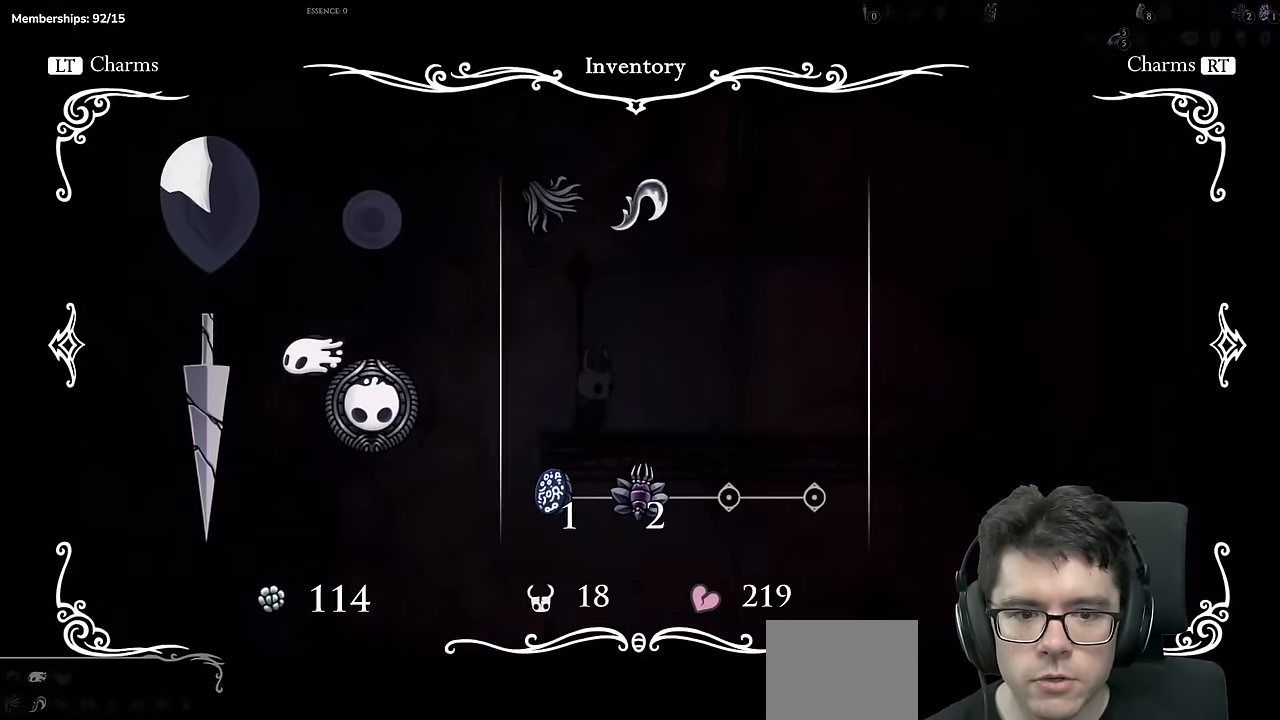
Gameplay with a controller (Xbox layout); each line is a JSON object with the inputs held at the frame after it. "events" lists button and stick changes between this image and that frame as [ms after this image, input, new state], when the widget could be followed in between. Not read: L3 R3.
{"buttons": [], "left_stick": "center", "right_stick": "center", "events": []}
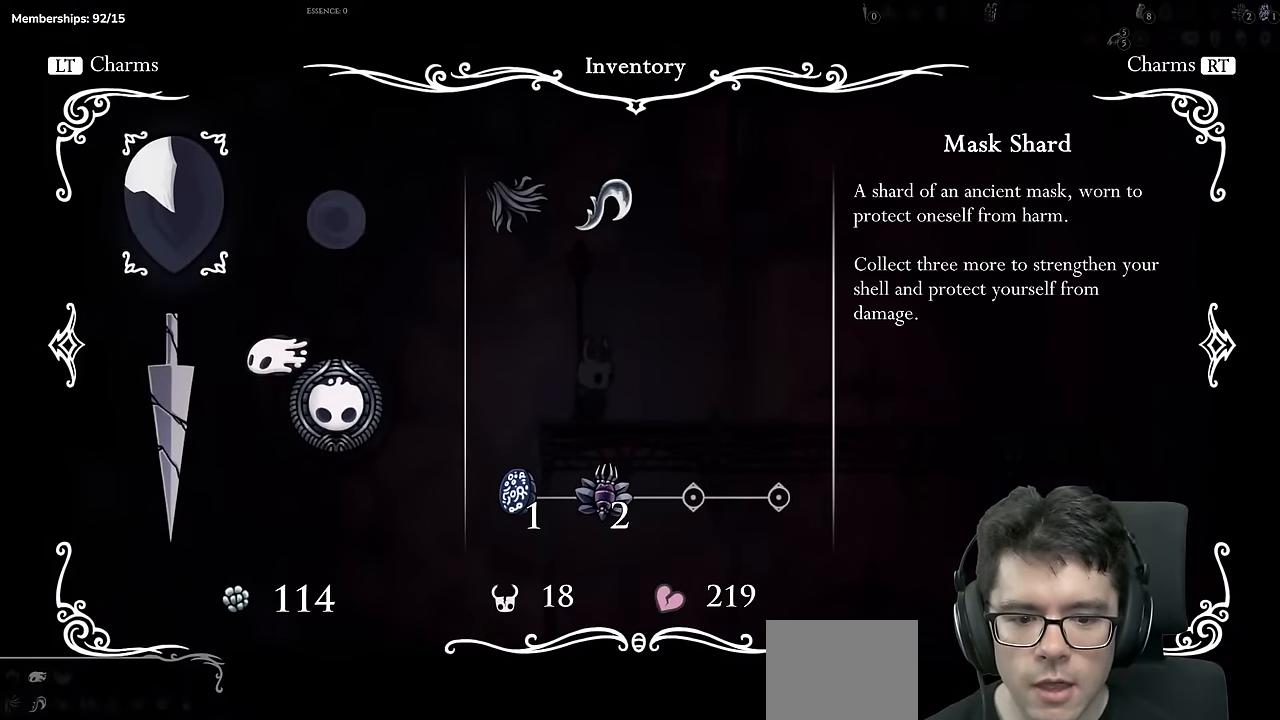
{"buttons": ["R2", "DPAD_RIGHT"], "left_stick": "center", "right_stick": "center", "events": [[16, "SELECT", "down"], [167, "SELECT", "up"], [317, "DPAD_RIGHT", "down"], [350, "R2", "down"]]}
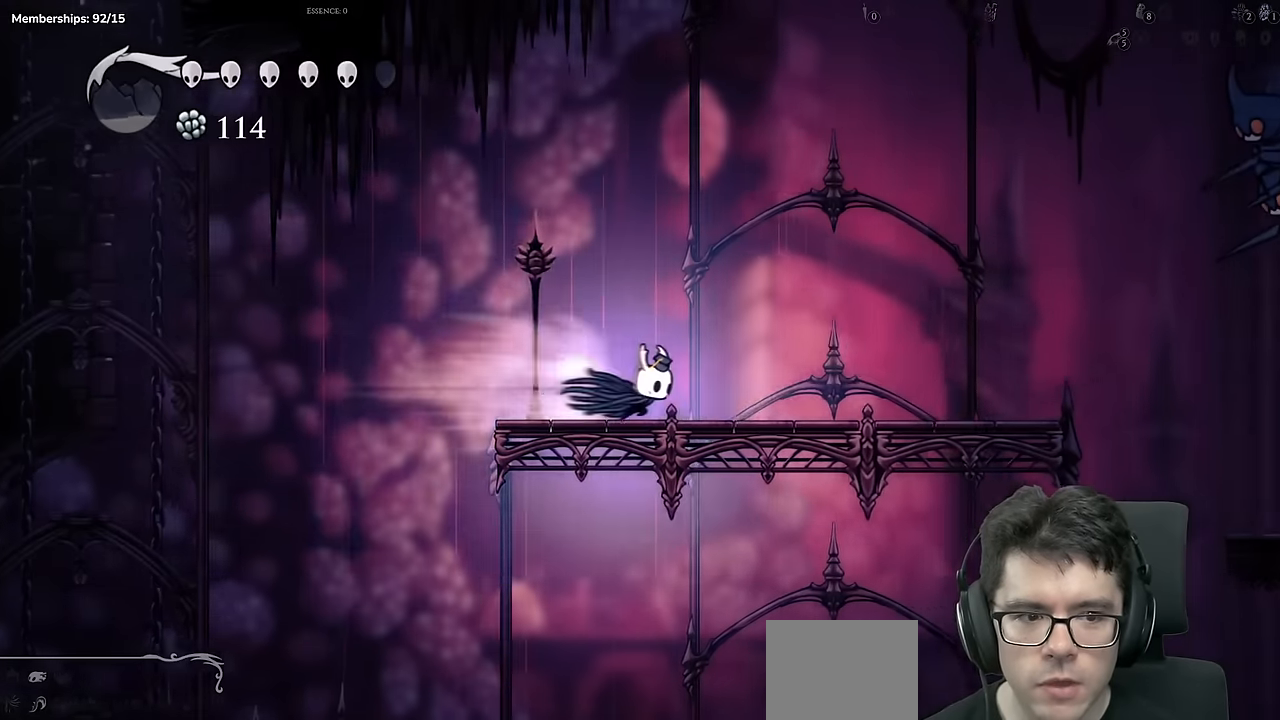
{"buttons": [], "left_stick": "center", "right_stick": "center", "events": [[117, "R2", "up"], [451, "DPAD_RIGHT", "up"]]}
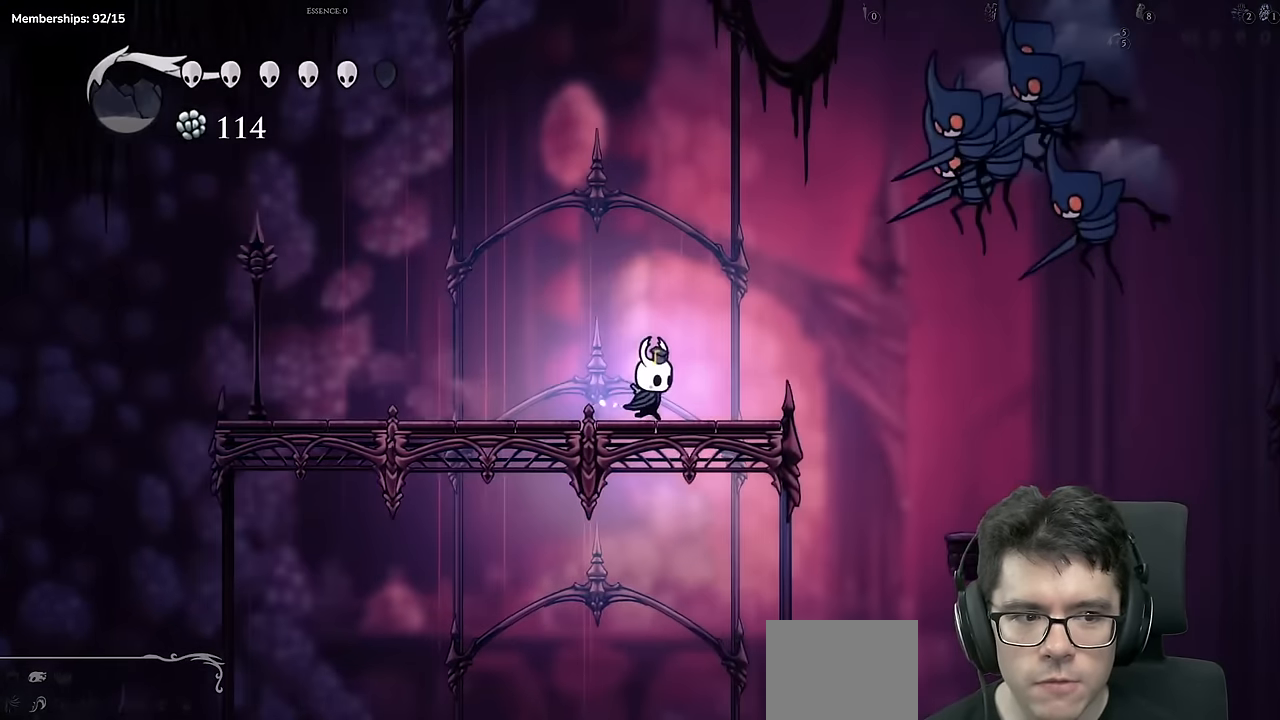
{"buttons": ["A", "DPAD_RIGHT"], "left_stick": "center", "right_stick": "center"}
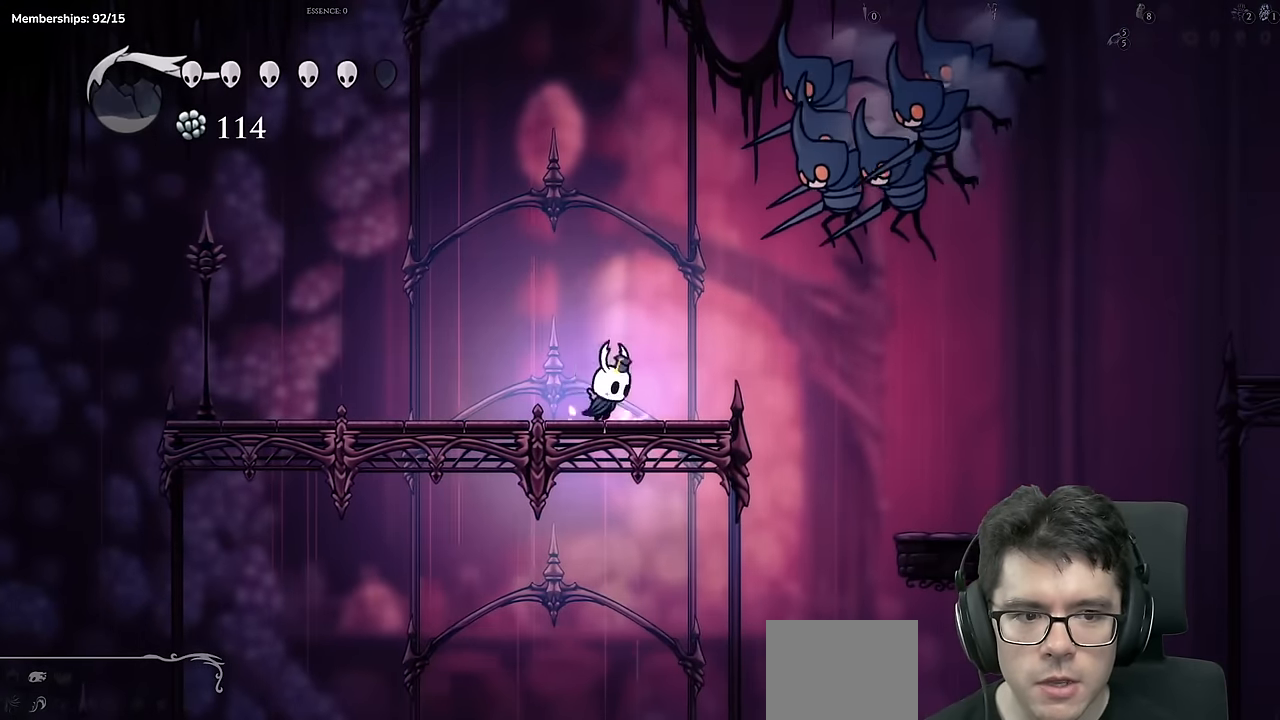
{"buttons": ["R2", "DPAD_LEFT"], "left_stick": "center", "right_stick": "center", "events": [[250, "X", "down"], [300, "DPAD_RIGHT", "up"], [334, "DPAD_LEFT", "down"], [401, "A", "up"], [467, "R2", "down"], [501, "X", "up"]]}
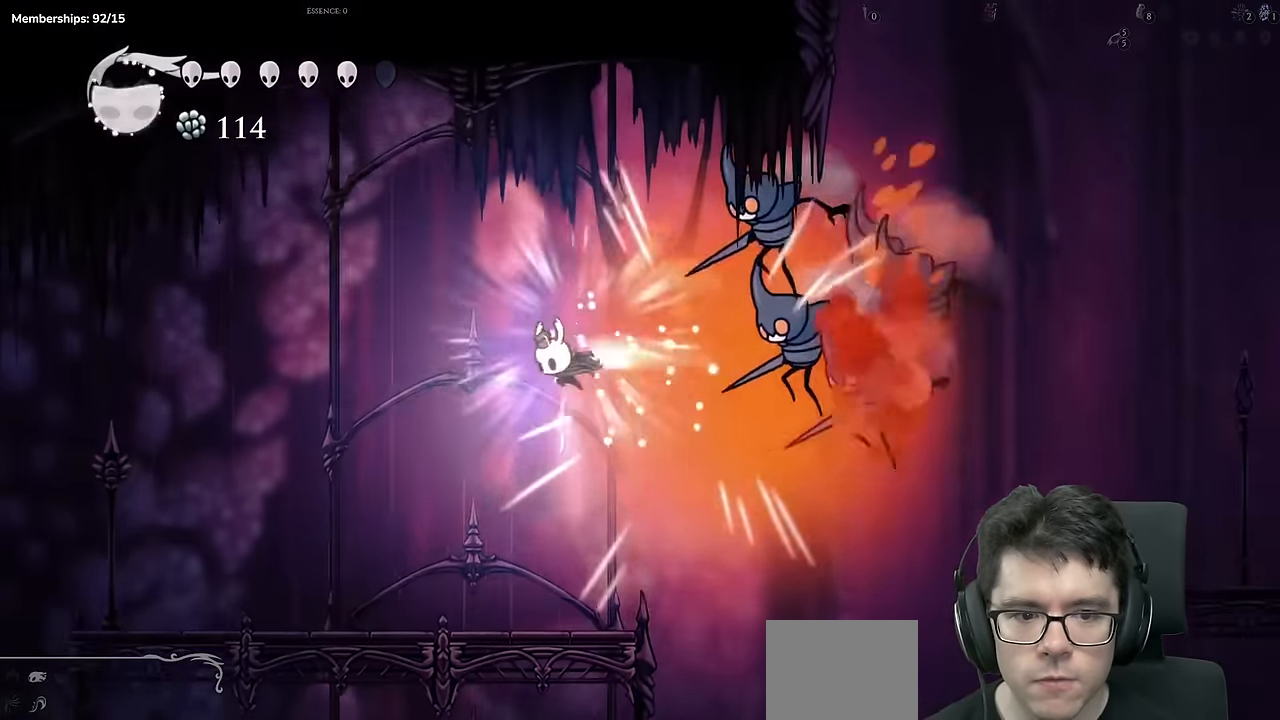
{"buttons": [], "left_stick": "center", "right_stick": "center", "events": [[183, "R2", "up"], [400, "DPAD_LEFT", "up"]]}
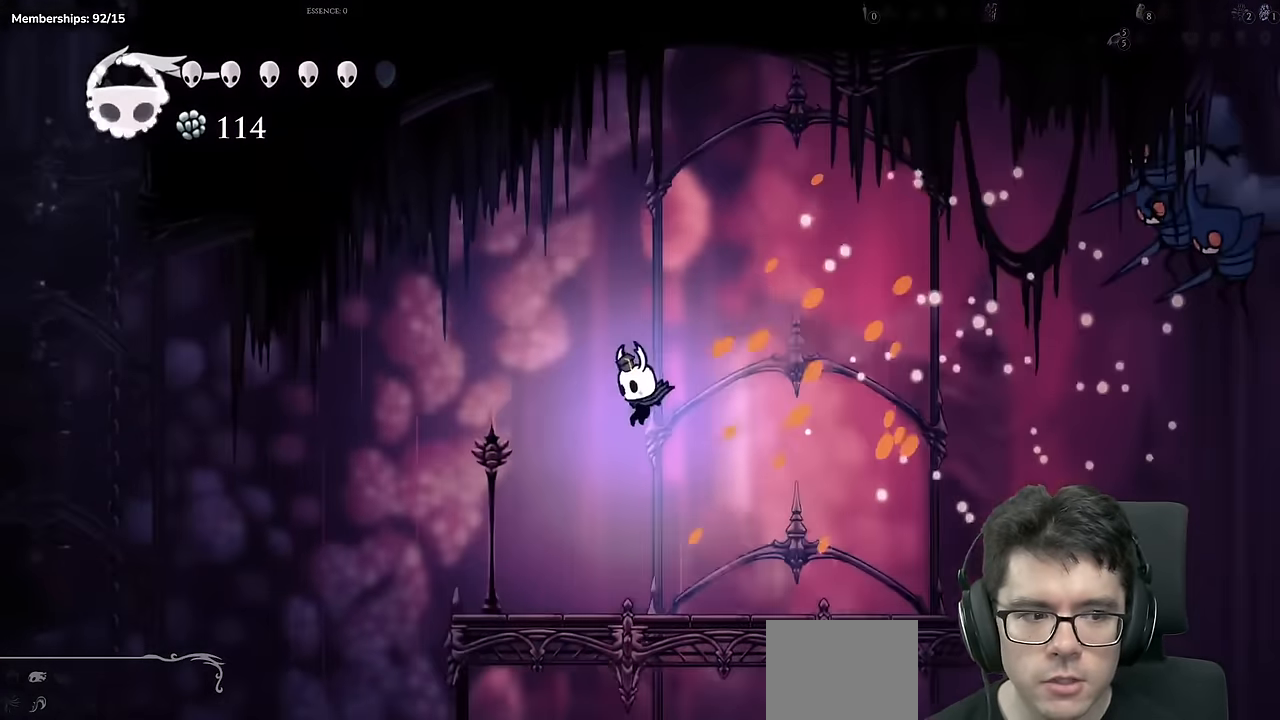
{"buttons": ["A"], "left_stick": "center", "right_stick": "center"}
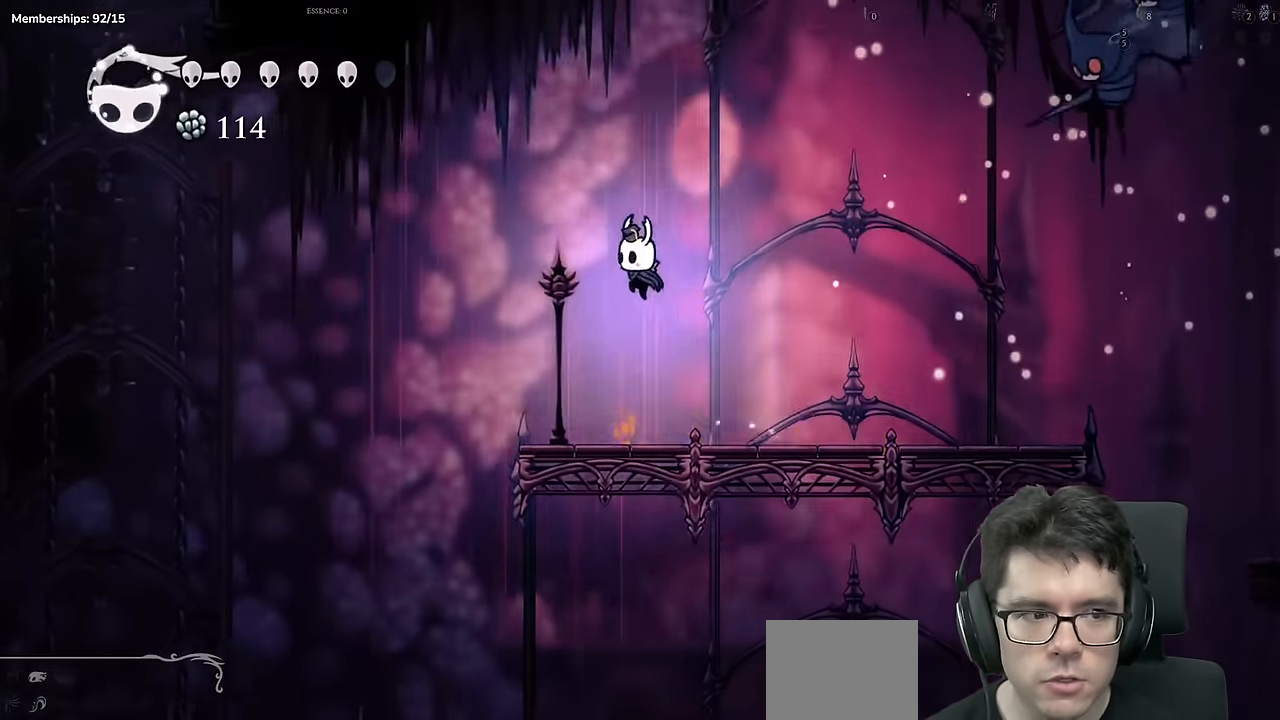
{"buttons": ["Y"], "left_stick": "center", "right_stick": "center", "events": [[83, "DPAD_RIGHT", "down"], [250, "A", "up"], [284, "DPAD_RIGHT", "up"], [284, "Y", "down"]]}
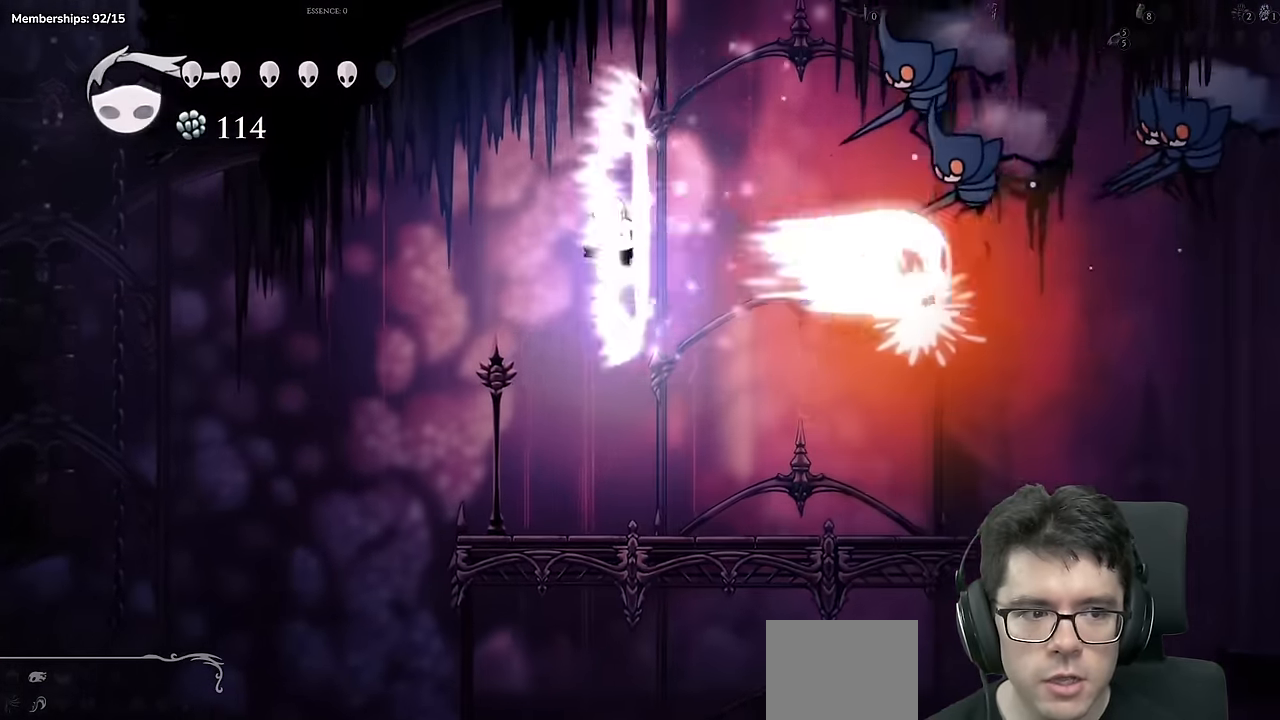
{"buttons": ["DPAD_RIGHT"], "left_stick": "center", "right_stick": "center"}